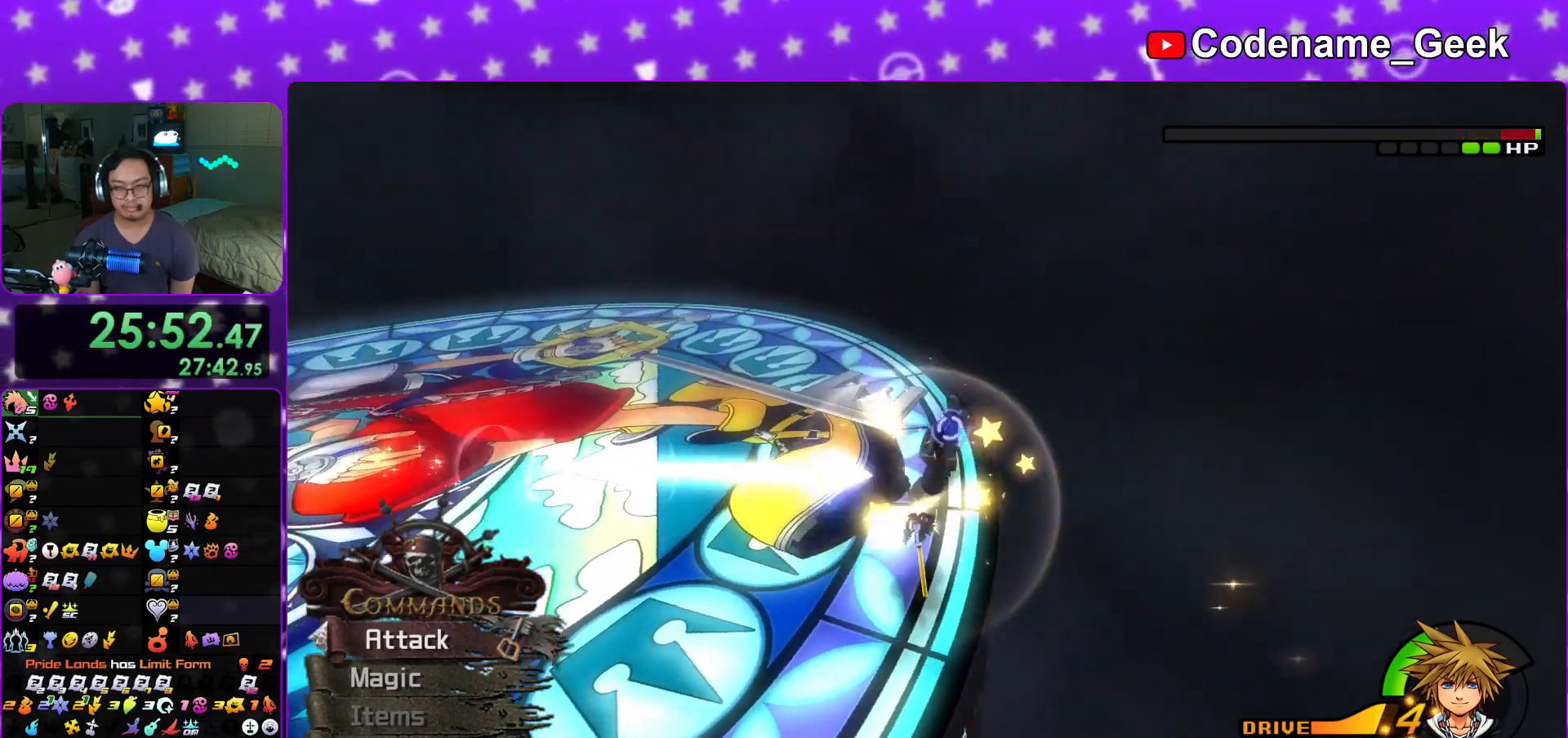
Gameplay with a controller (Nintendo layout); each line is a JSON object with the inputs held at the frame after it. "events" lists button and stick changes between this image and that frame as [ms after this image, input, new state], when the widget could be followed in between. Not read: L3 R3.
{"buttons": [], "left_stick": "up", "right_stick": "center", "events": [[16, "right_stick", "center"], [183, "B", "down"], [300, "B", "up"], [383, "A", "down"], [483, "A", "up"]]}
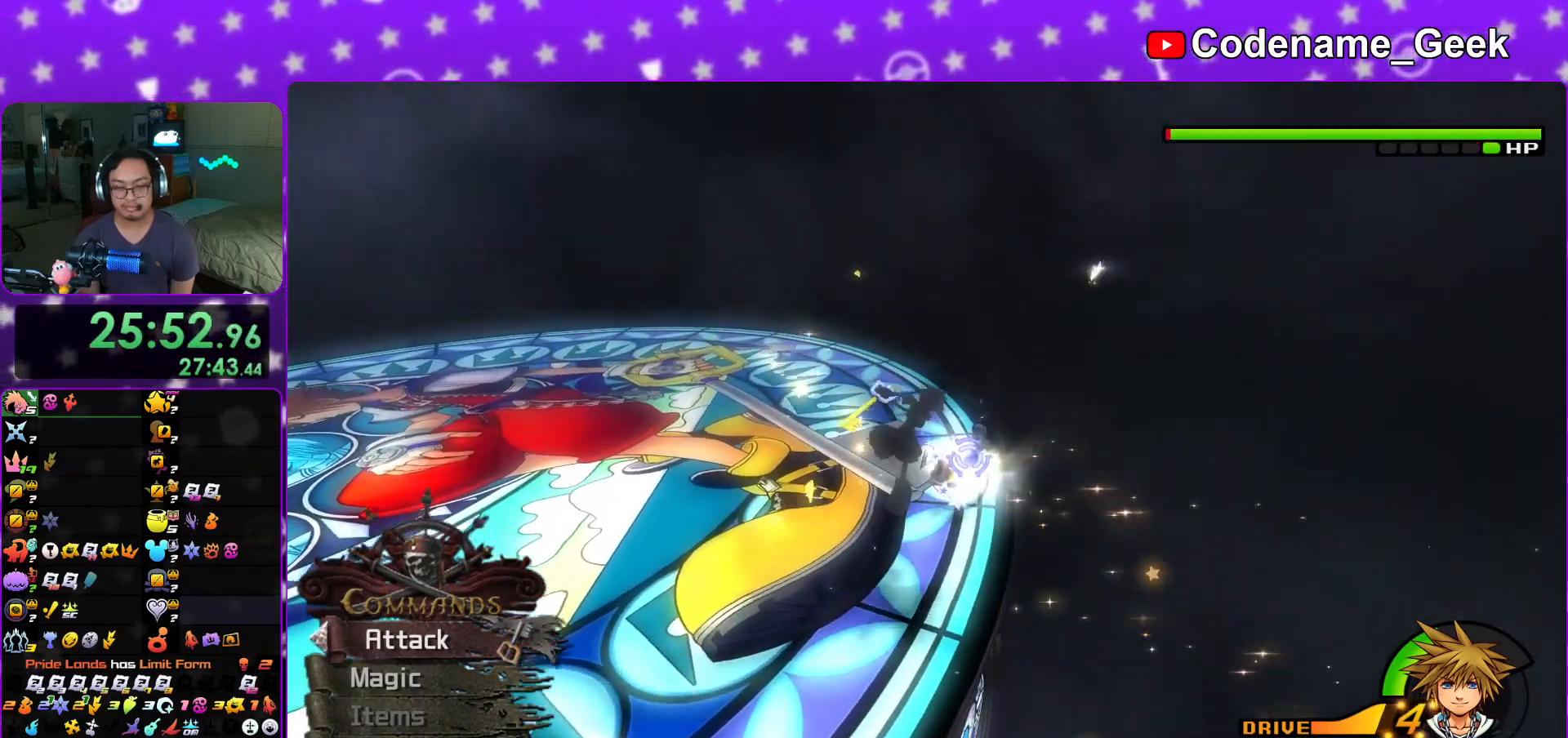
{"buttons": ["B"], "left_stick": "up", "right_stick": "center", "events": [[150, "right_stick", "down-left"], [351, "right_stick", "center"], [484, "B", "down"]]}
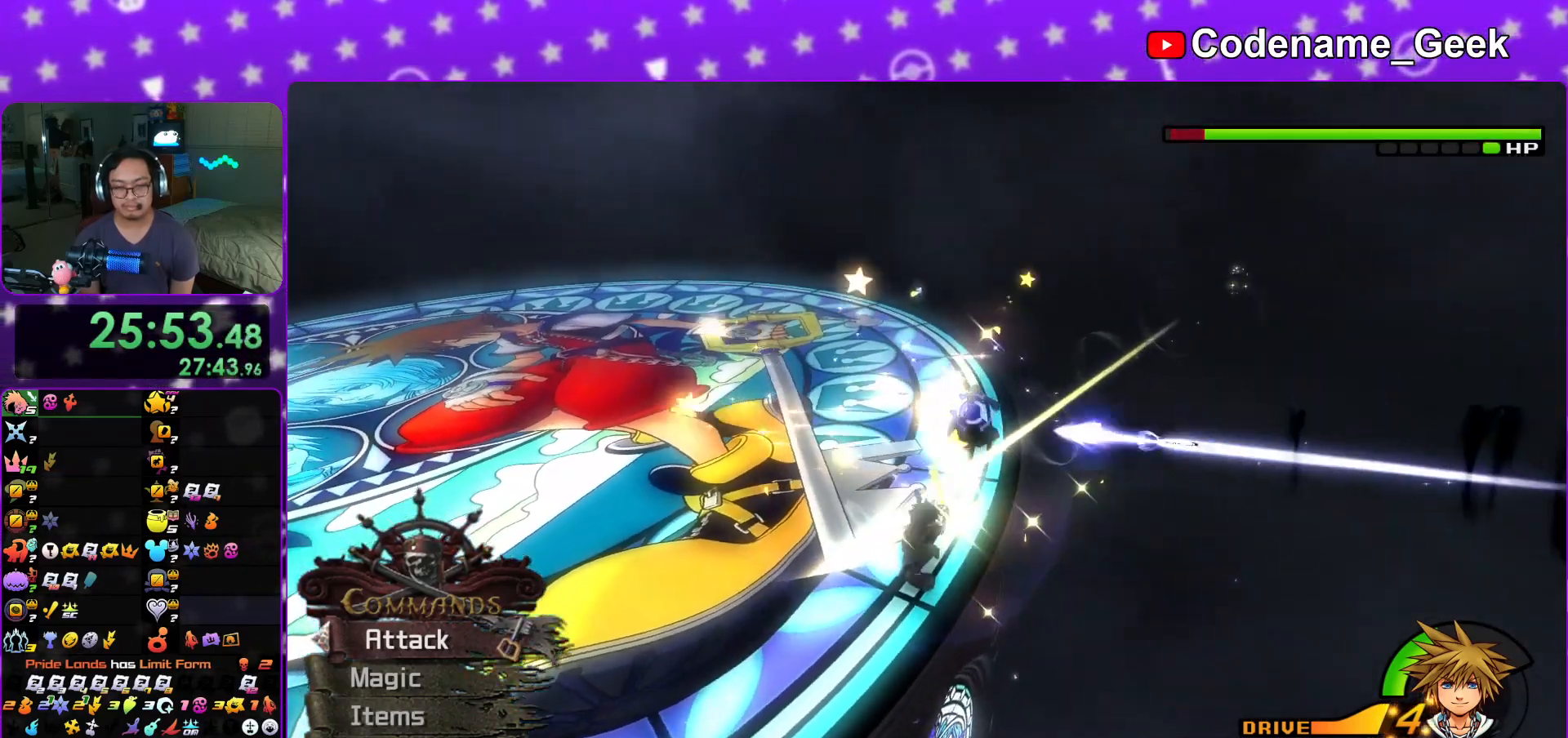
{"buttons": [], "left_stick": "up", "right_stick": "center", "events": [[116, "B", "up"], [183, "A", "down"], [333, "A", "up"]]}
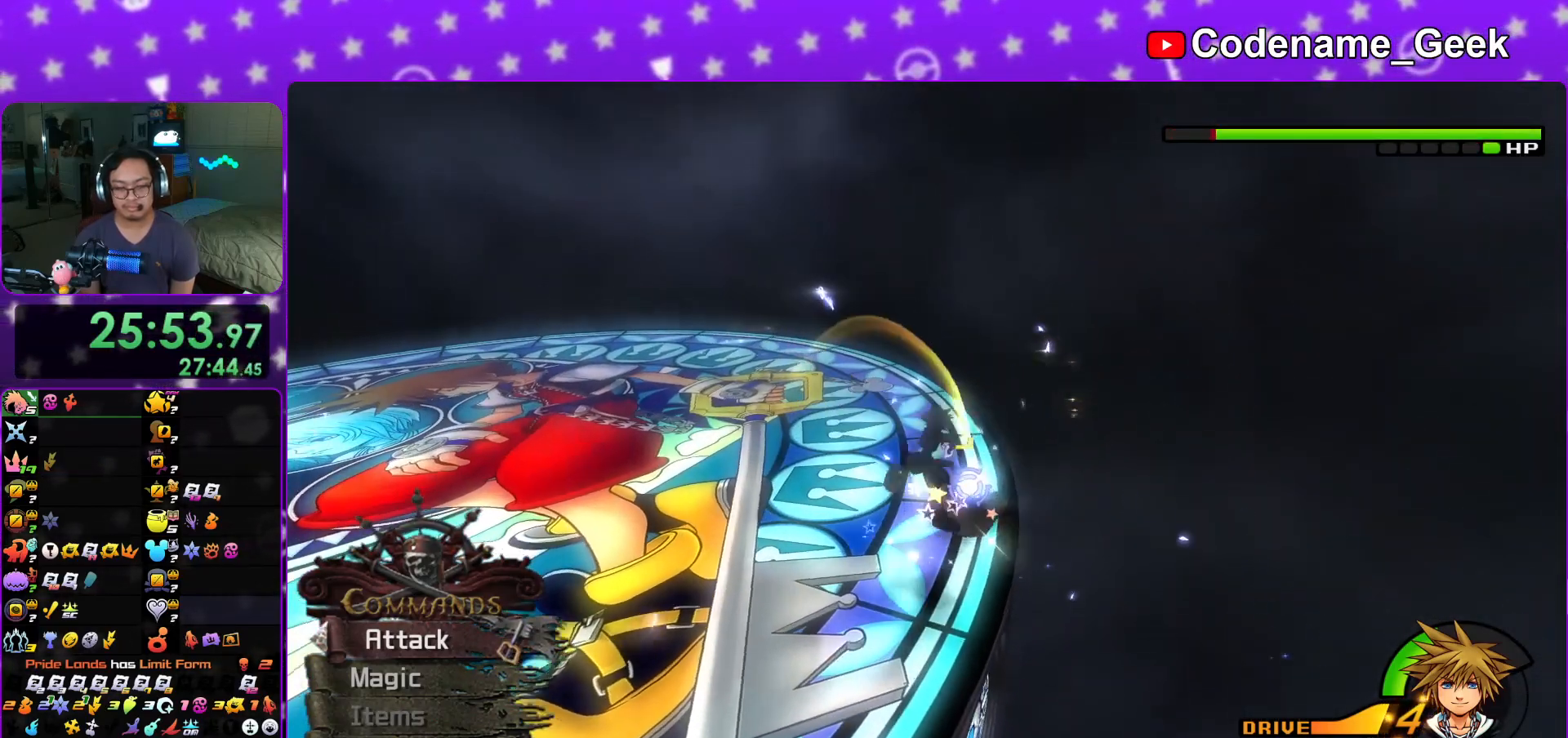
{"buttons": ["A"], "left_stick": "up", "right_stick": "center", "events": [[67, "right_stick", "down"], [184, "right_stick", "center"], [317, "B", "down"], [417, "B", "up"], [501, "A", "down"]]}
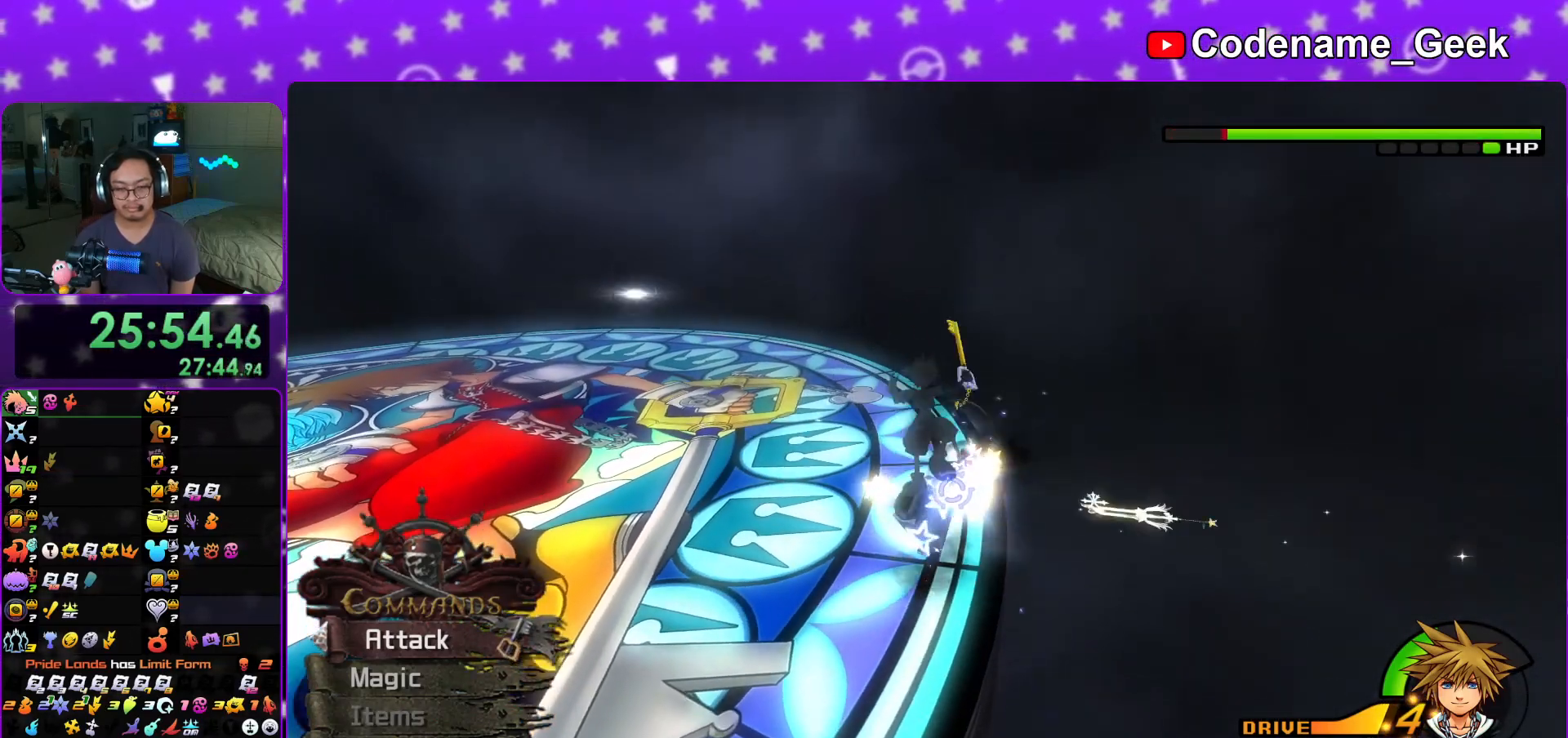
{"buttons": [], "left_stick": "up", "right_stick": "down", "events": [[100, "A", "up"], [233, "right_stick", "down"]]}
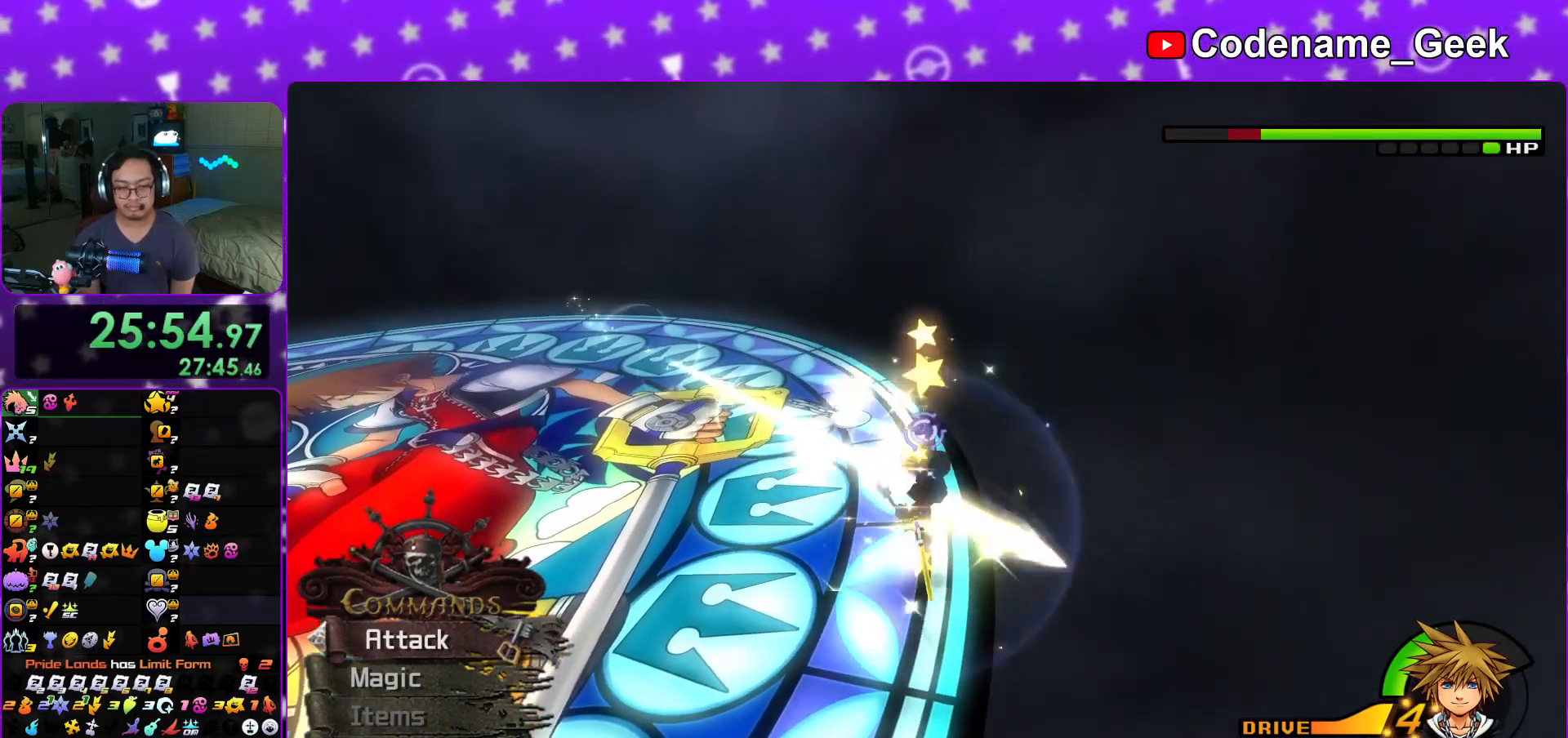
{"buttons": [], "left_stick": "up", "right_stick": "center", "events": [[17, "right_stick", "center"], [150, "B", "down"], [250, "B", "up"], [334, "A", "down"], [467, "A", "up"]]}
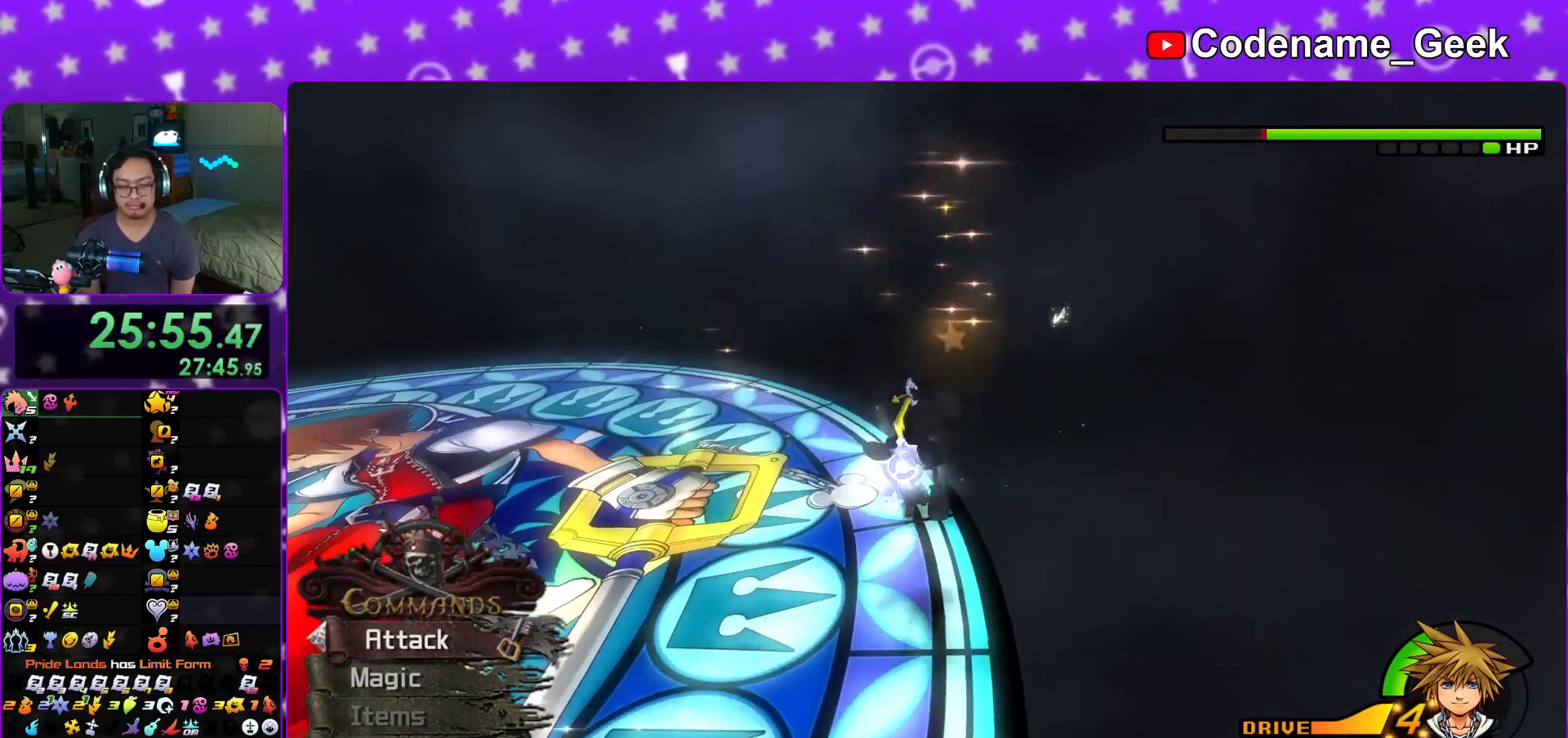
{"buttons": ["B"], "left_stick": "up", "right_stick": "center", "events": [[133, "right_stick", "down-left"], [350, "right_stick", "center"], [450, "B", "down"]]}
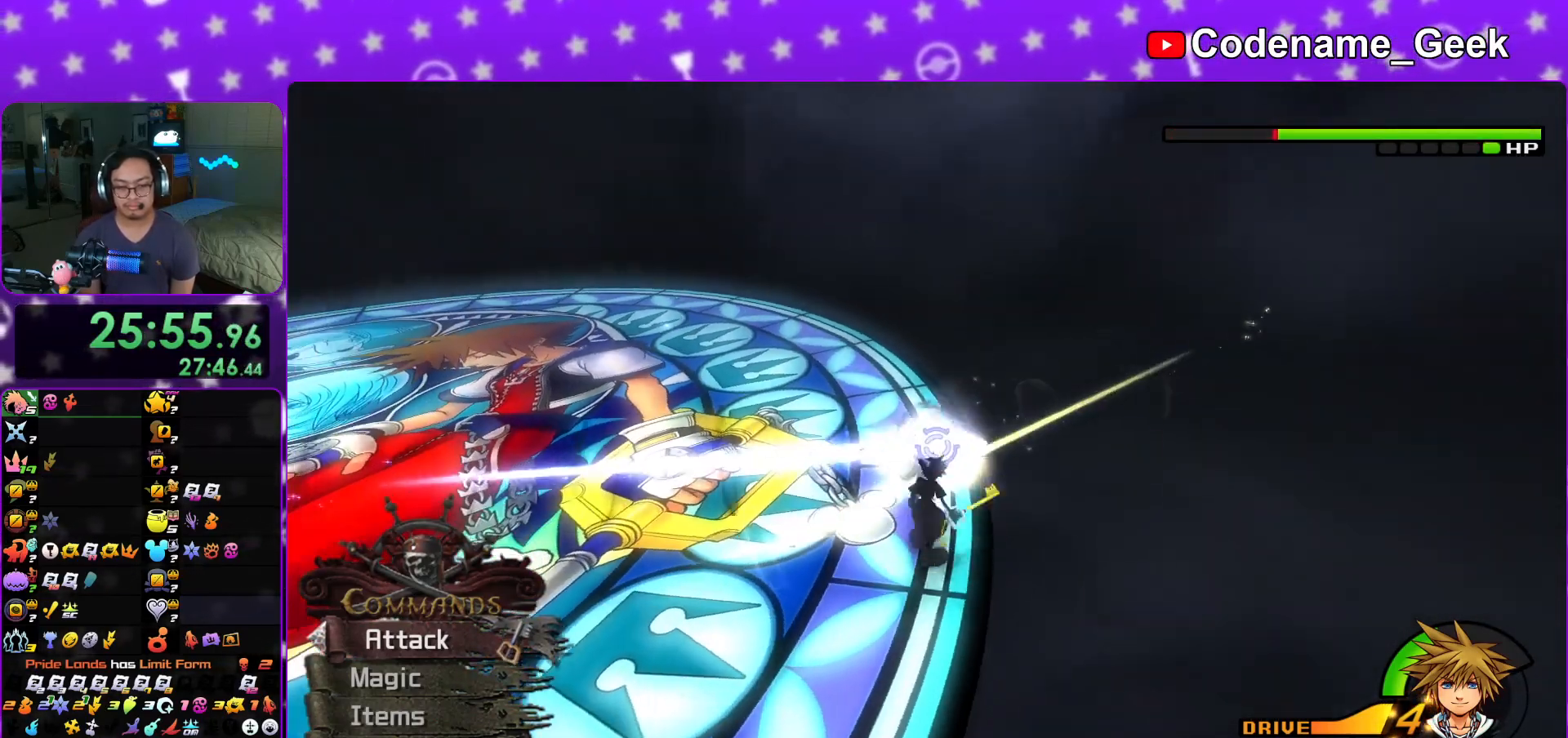
{"buttons": [], "left_stick": "up", "right_stick": "down-left", "events": [[84, "B", "up"], [150, "A", "down"], [284, "A", "up"], [367, "right_stick", "down-left"]]}
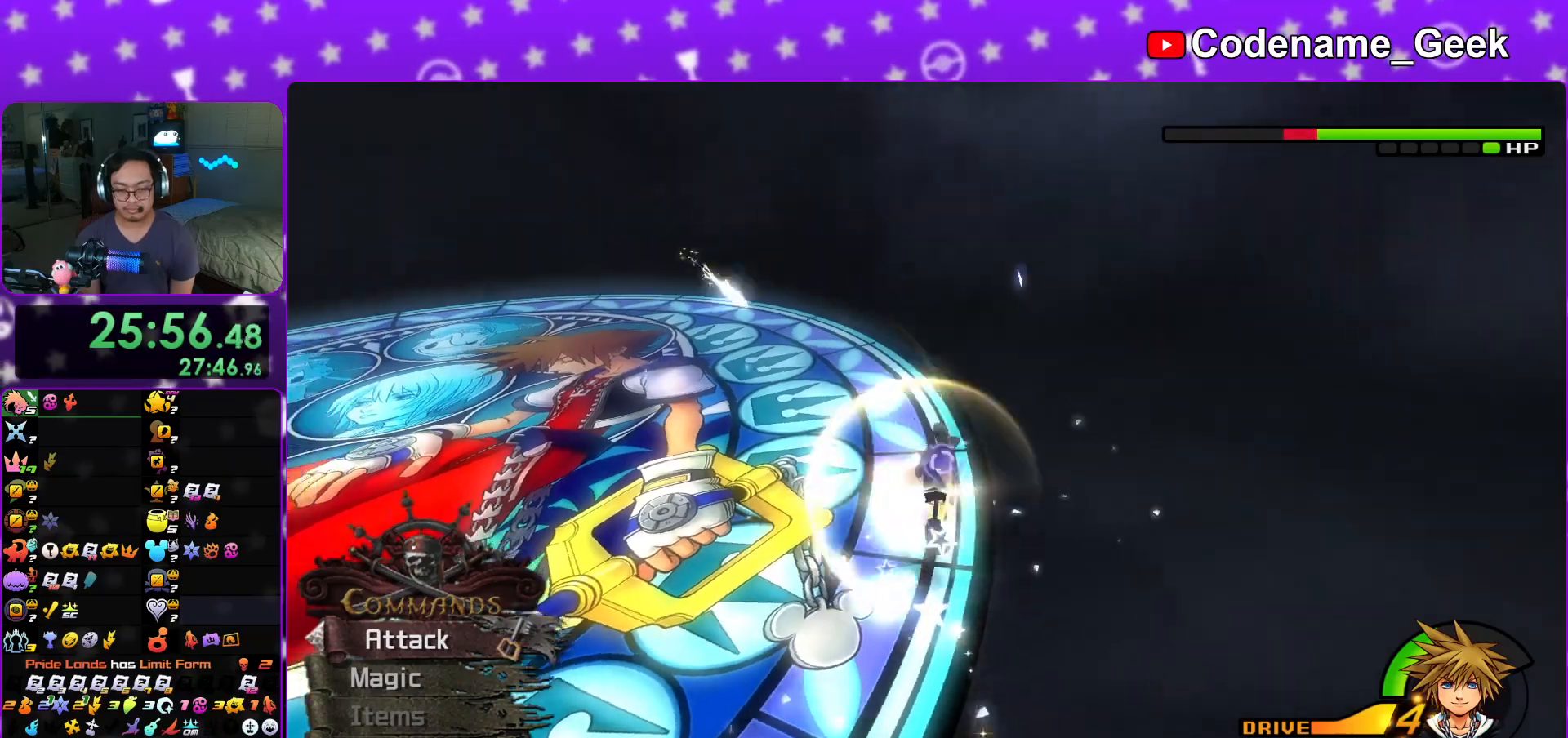
{"buttons": ["A"], "left_stick": "up", "right_stick": "center", "events": [[83, "right_stick", "center"], [250, "B", "down"], [400, "B", "up"], [483, "A", "down"]]}
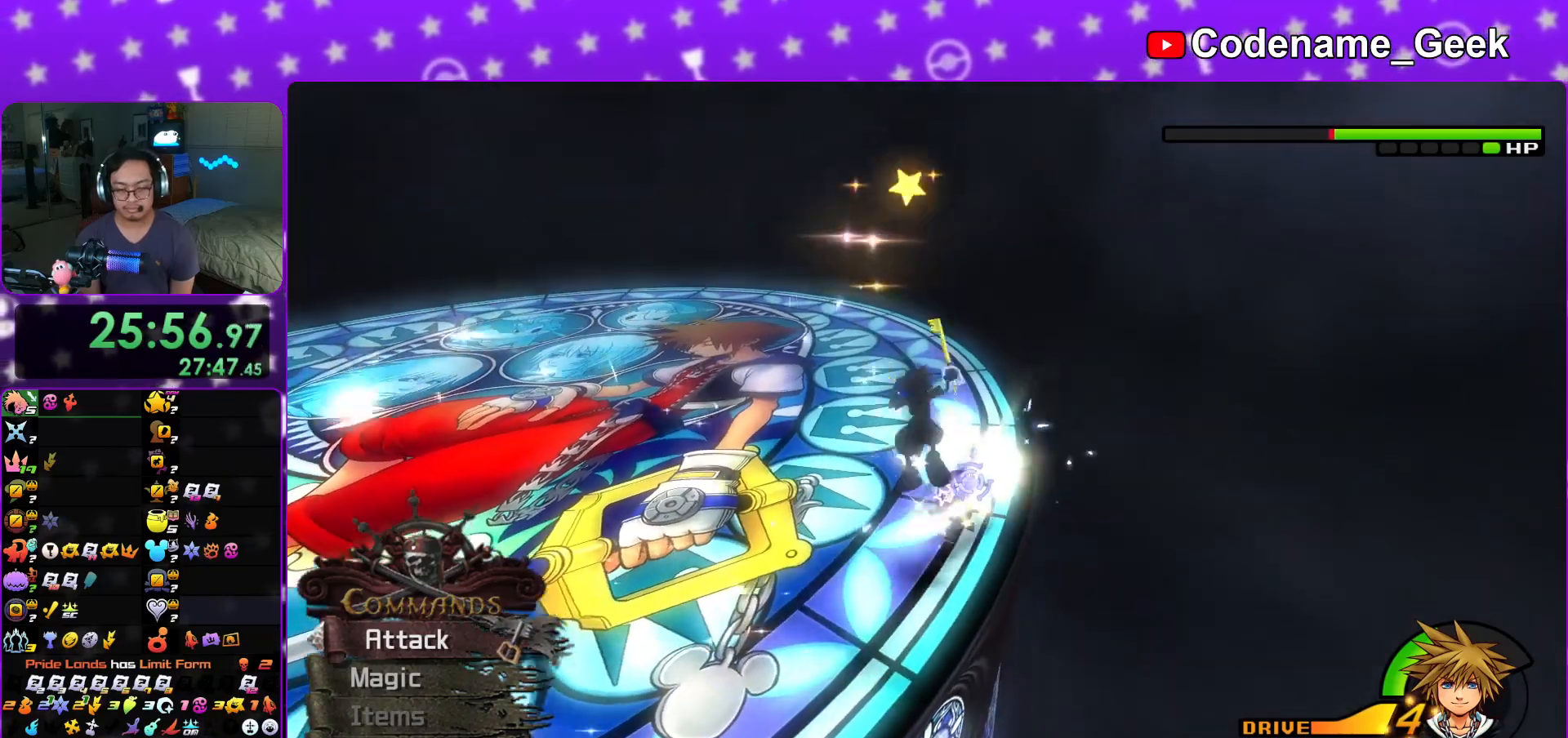
{"buttons": [], "left_stick": "up", "right_stick": "center", "events": [[100, "A", "up"], [217, "right_stick", "down"], [367, "right_stick", "center"]]}
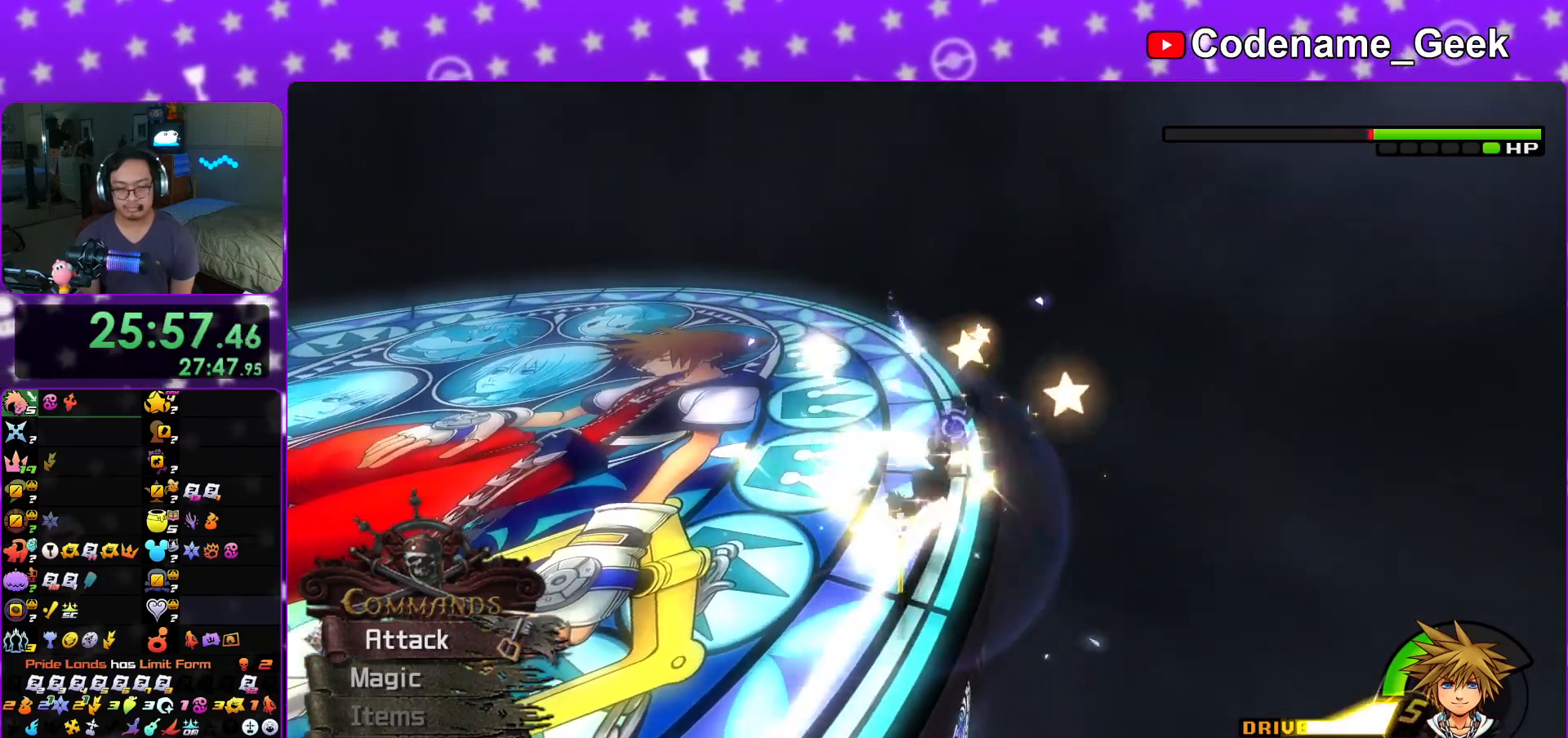
{"buttons": [], "left_stick": "up", "right_stick": "down-left", "events": [[83, "B", "down"], [183, "B", "up"], [250, "A", "down"], [383, "A", "up"], [467, "right_stick", "down-left"]]}
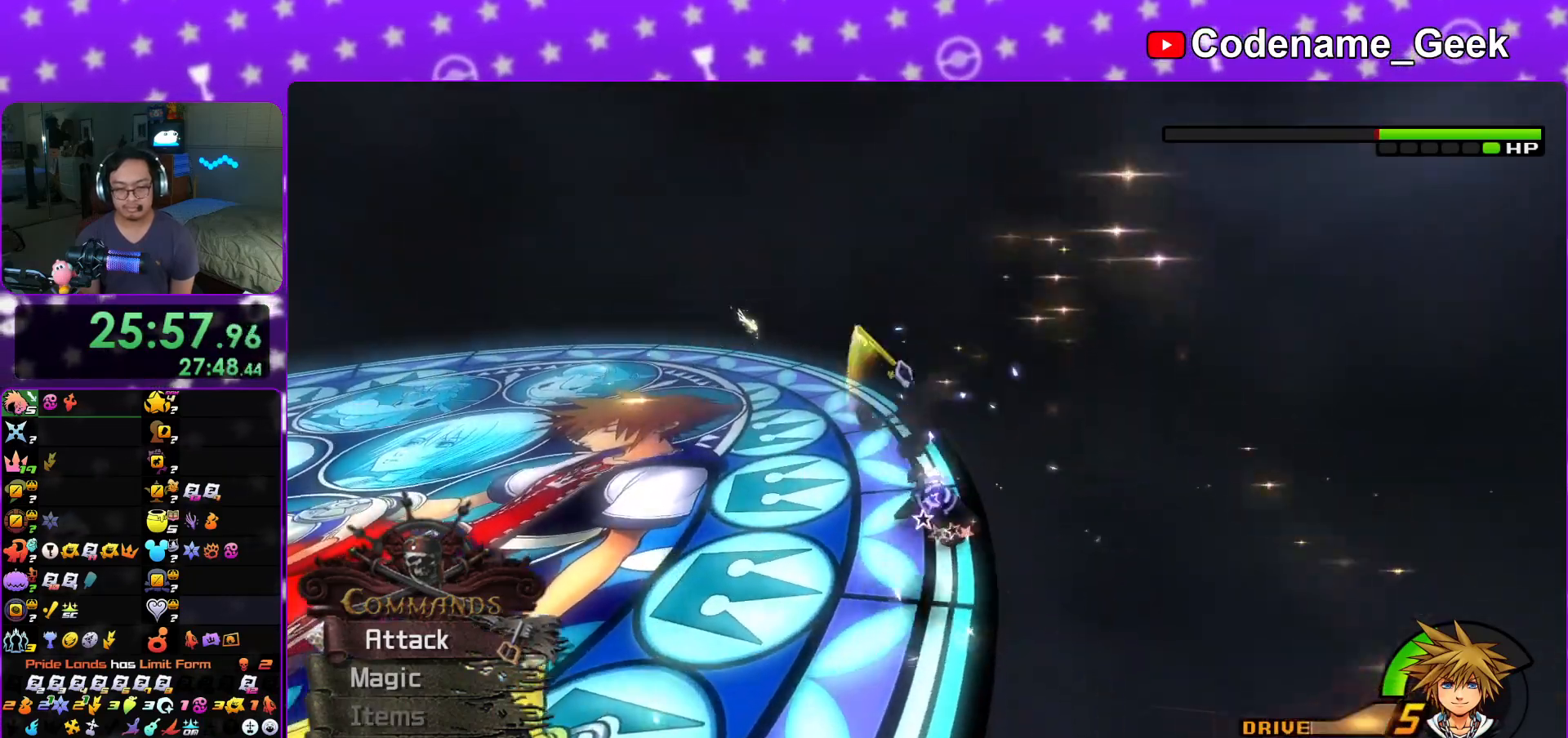
{"buttons": ["B"], "left_stick": "up", "right_stick": "center", "events": [[267, "right_stick", "center"], [401, "B", "down"]]}
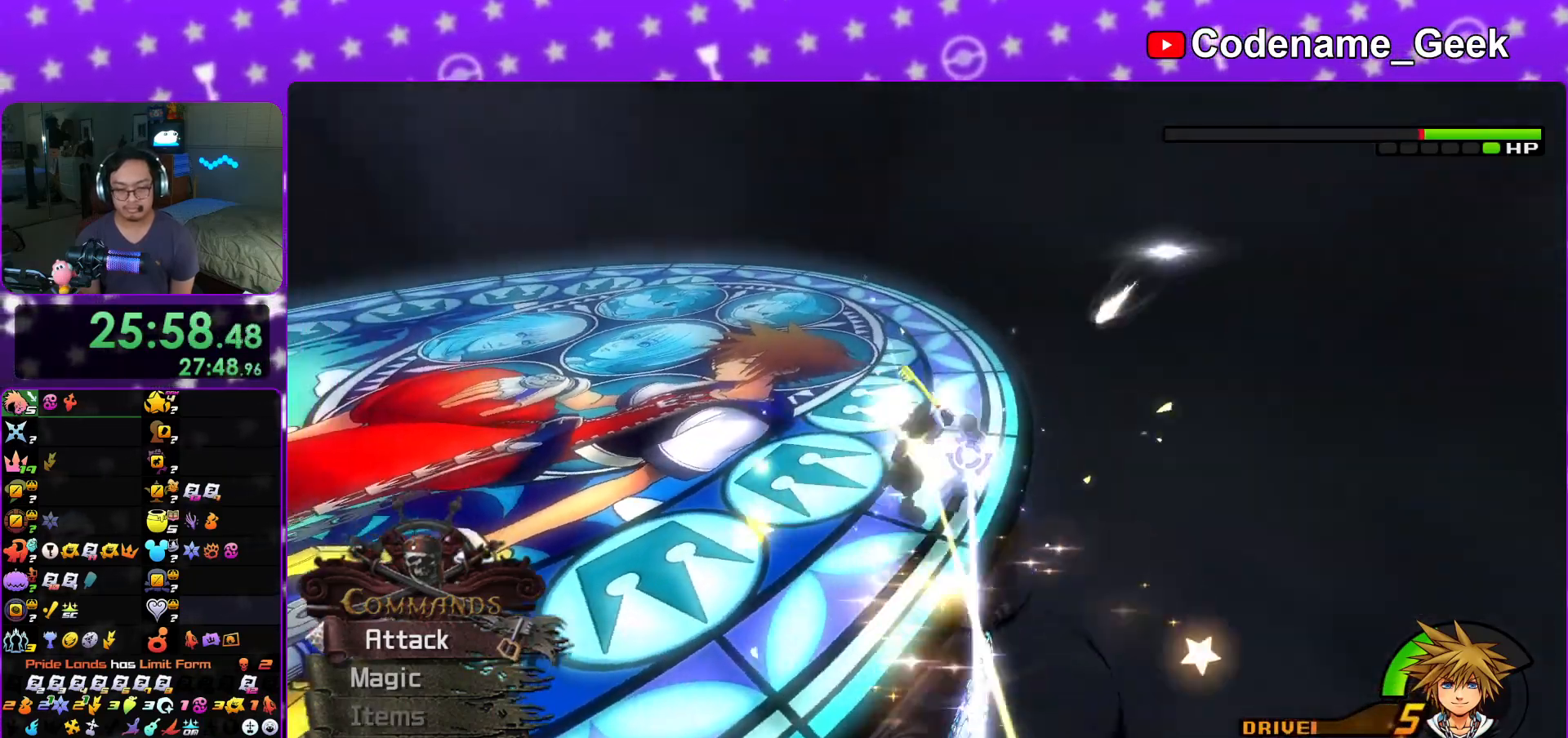
{"buttons": [], "left_stick": "up", "right_stick": "down", "events": [[17, "B", "up"], [100, "A", "down"], [200, "A", "up"], [334, "right_stick", "down"]]}
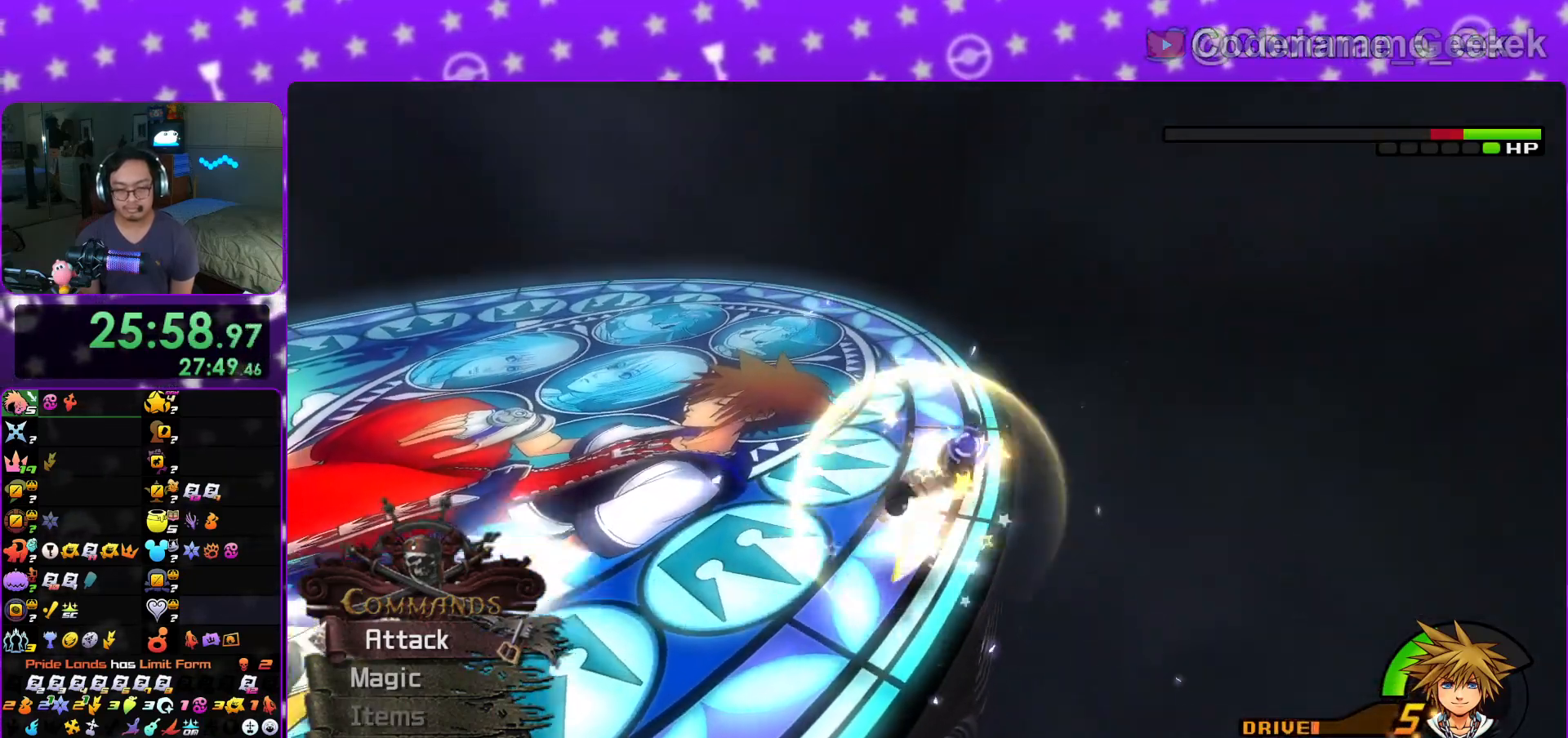
{"buttons": ["A"], "left_stick": "up", "right_stick": "center", "events": [[67, "right_stick", "center"], [201, "B", "down"], [334, "B", "up"], [401, "A", "down"]]}
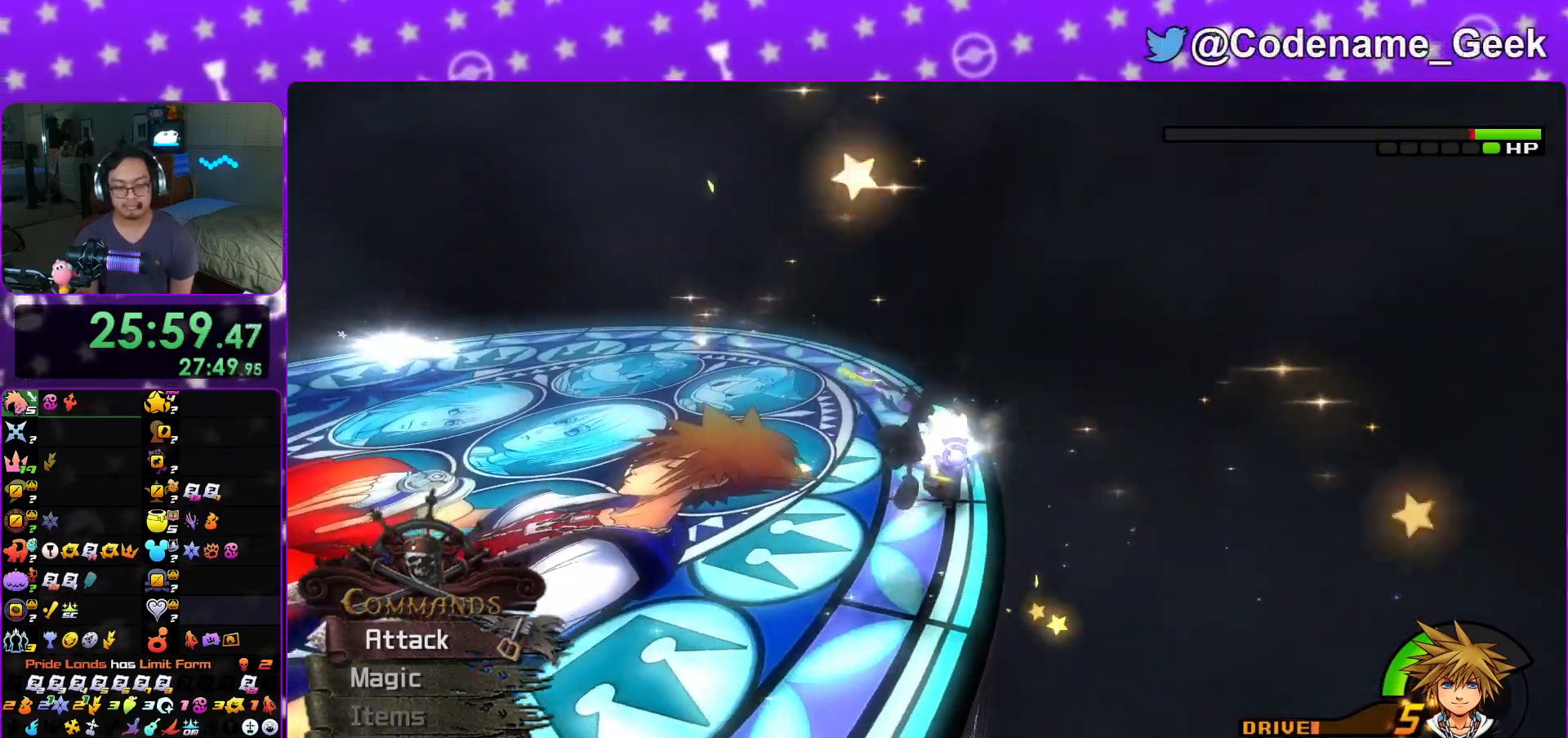
{"buttons": [], "left_stick": "up", "right_stick": "center", "events": [[17, "A", "up"], [184, "right_stick", "down"], [384, "right_stick", "center"]]}
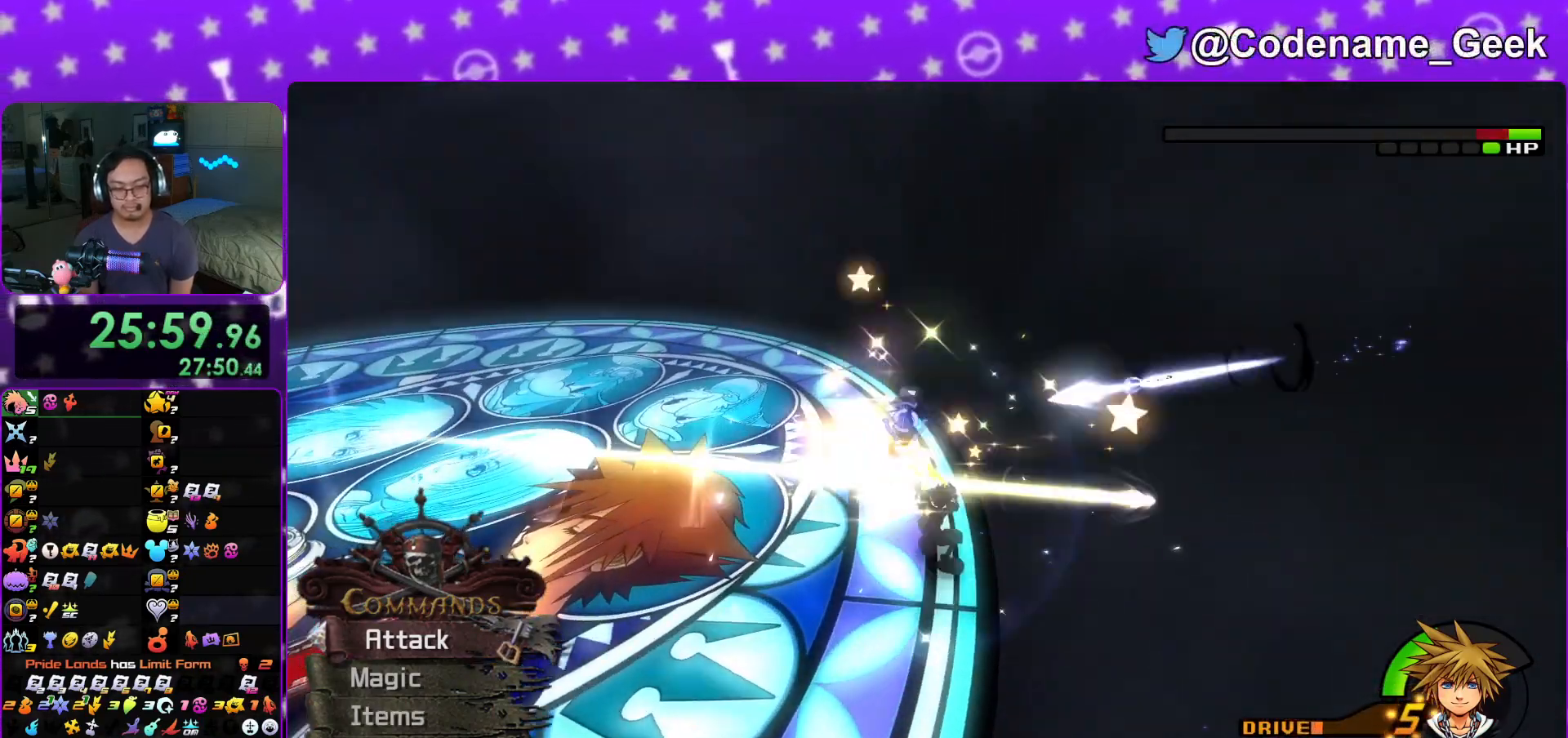
{"buttons": [], "left_stick": "up", "right_stick": "down-left", "events": [[17, "B", "down"], [167, "B", "up"], [251, "A", "down"], [351, "A", "up"], [501, "right_stick", "down-left"]]}
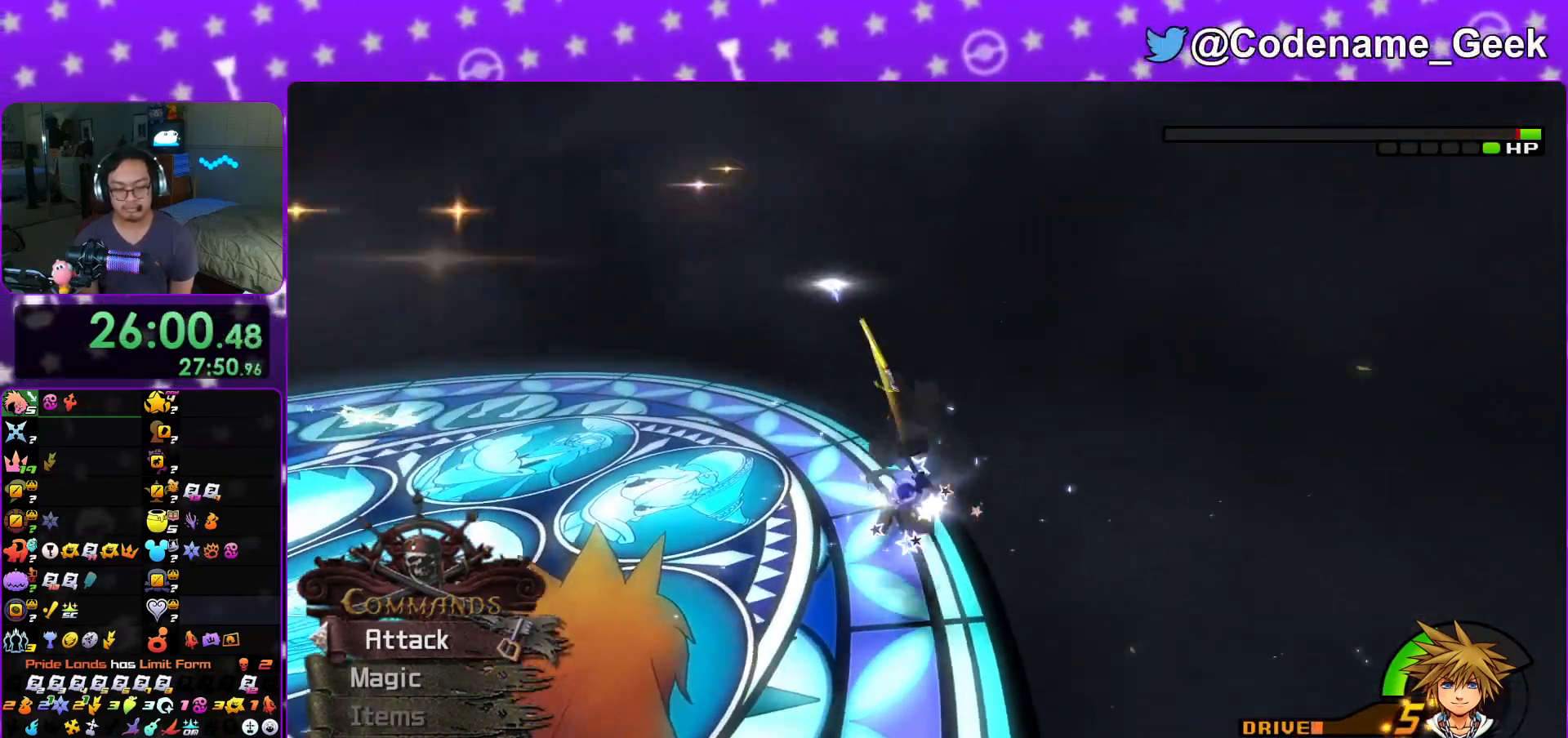
{"buttons": ["B"], "left_stick": "up", "right_stick": "center", "events": [[317, "right_stick", "center"], [417, "B", "down"]]}
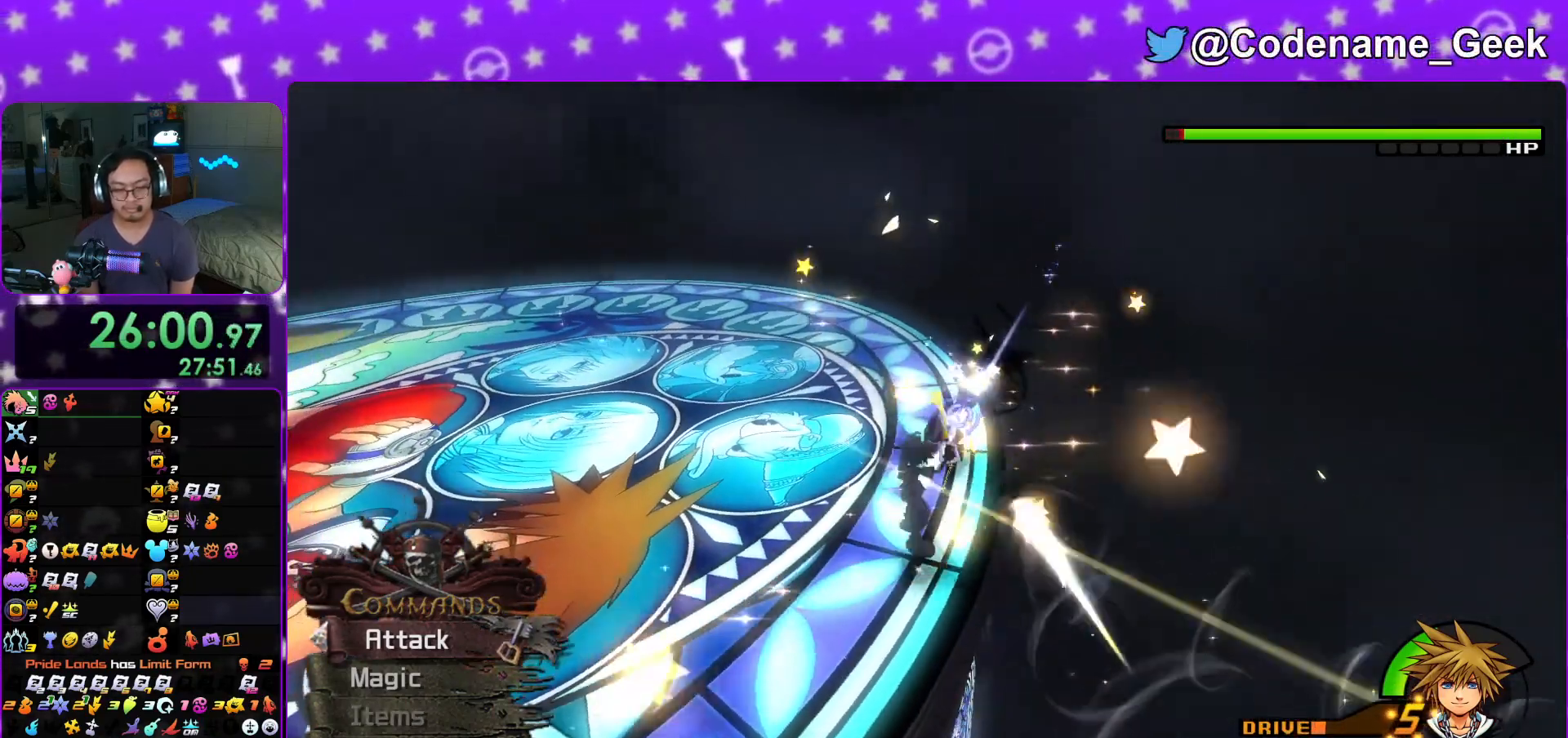
{"buttons": [], "left_stick": "up", "right_stick": "down", "events": [[67, "B", "up"], [151, "A", "down"], [301, "A", "up"], [401, "right_stick", "down"]]}
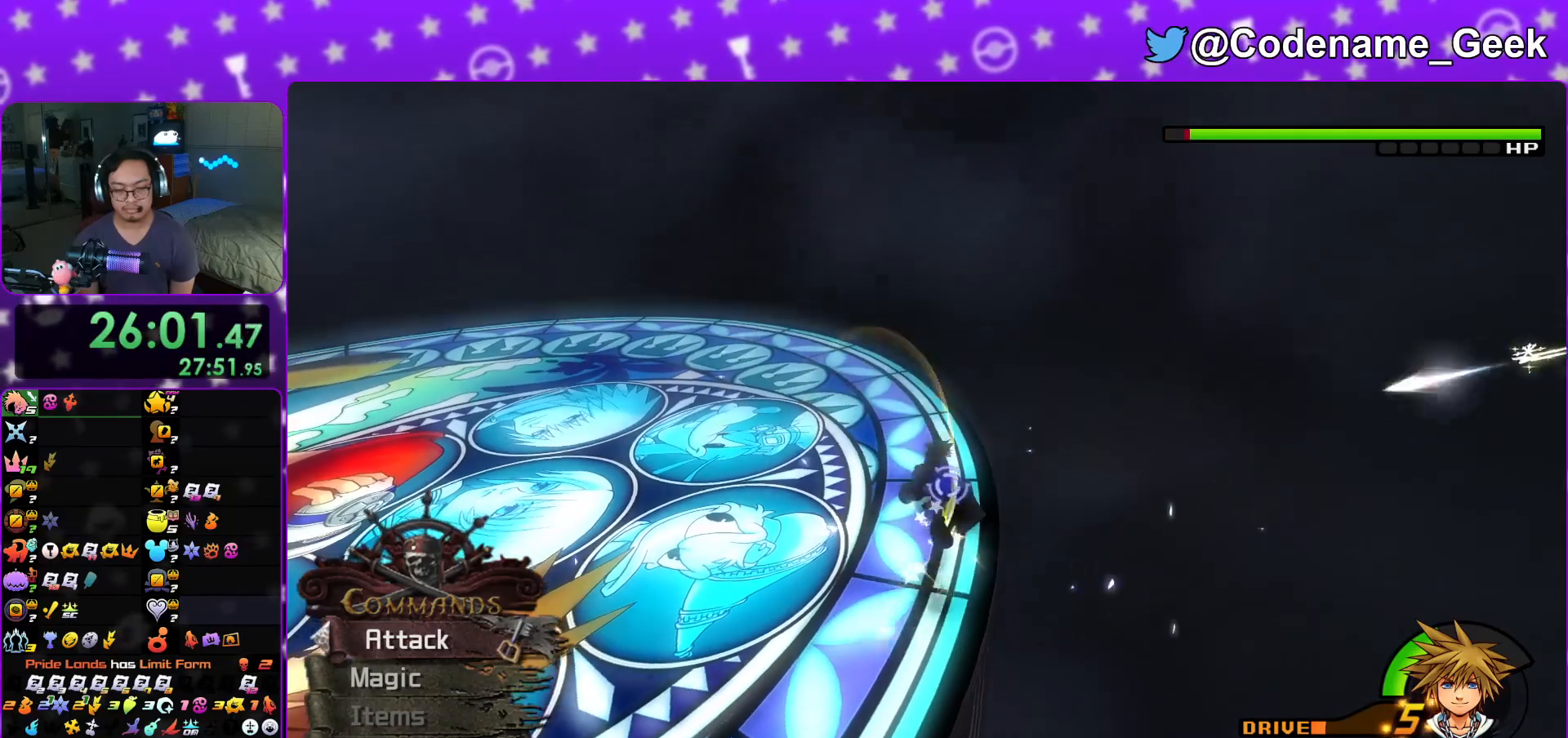
{"buttons": ["A"], "left_stick": "up", "right_stick": "center", "events": [[117, "right_stick", "center"], [284, "B", "down"], [367, "B", "up"], [434, "A", "down"]]}
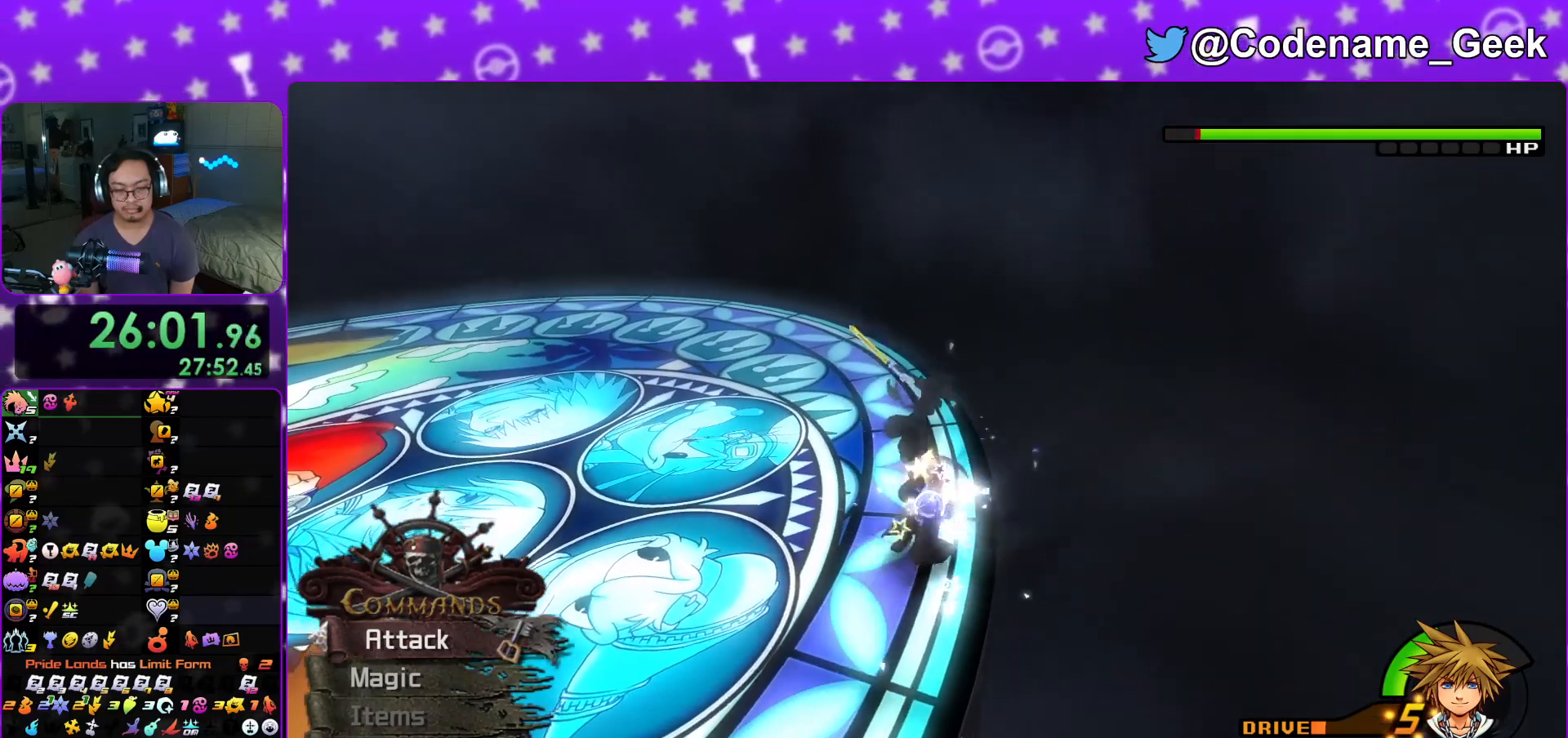
{"buttons": [], "left_stick": "up", "right_stick": "center", "events": [[34, "A", "up"], [151, "right_stick", "down-left"], [351, "right_stick", "center"]]}
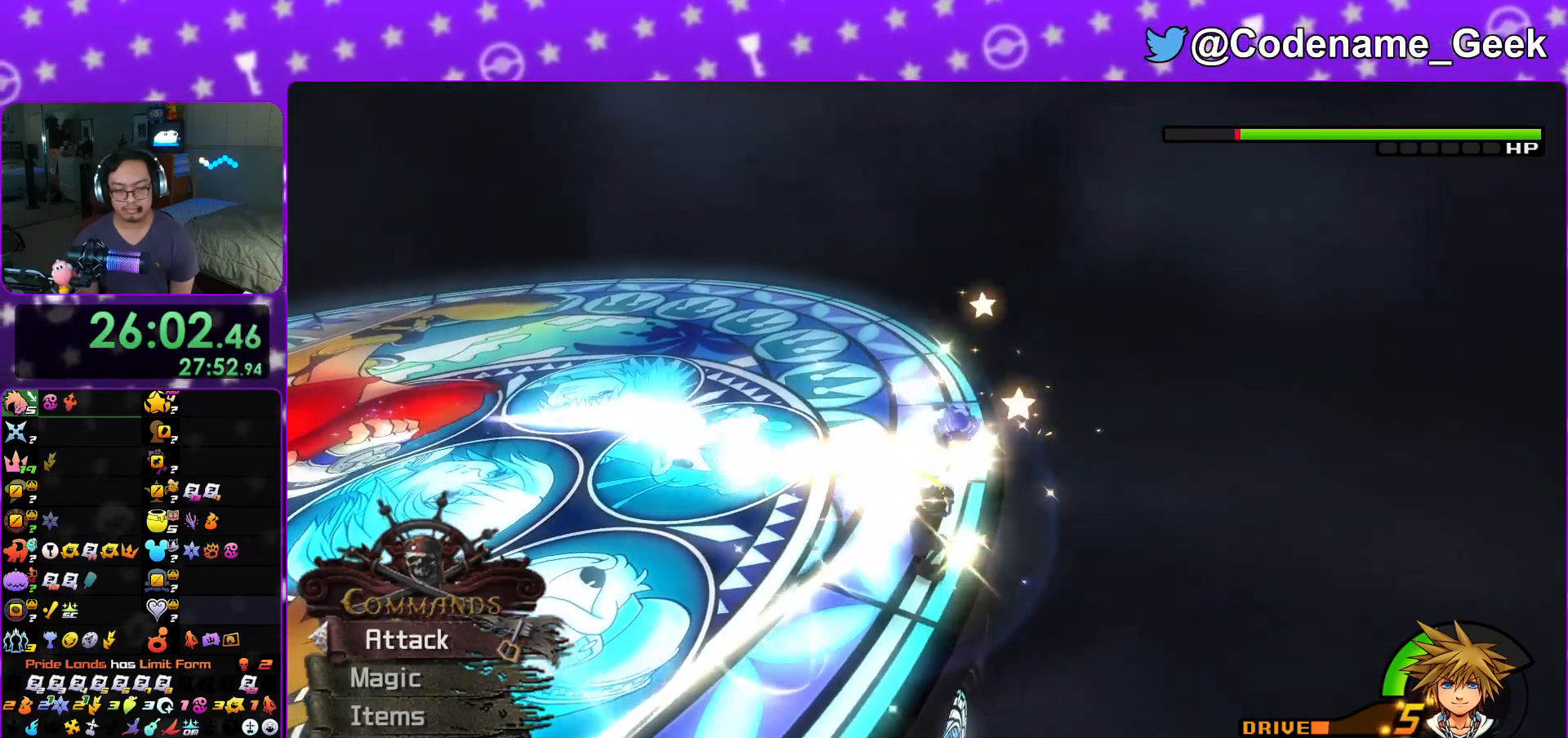
{"buttons": [], "left_stick": "up", "right_stick": "center", "events": [[50, "B", "down"], [167, "B", "up"], [217, "A", "down"], [384, "A", "up"]]}
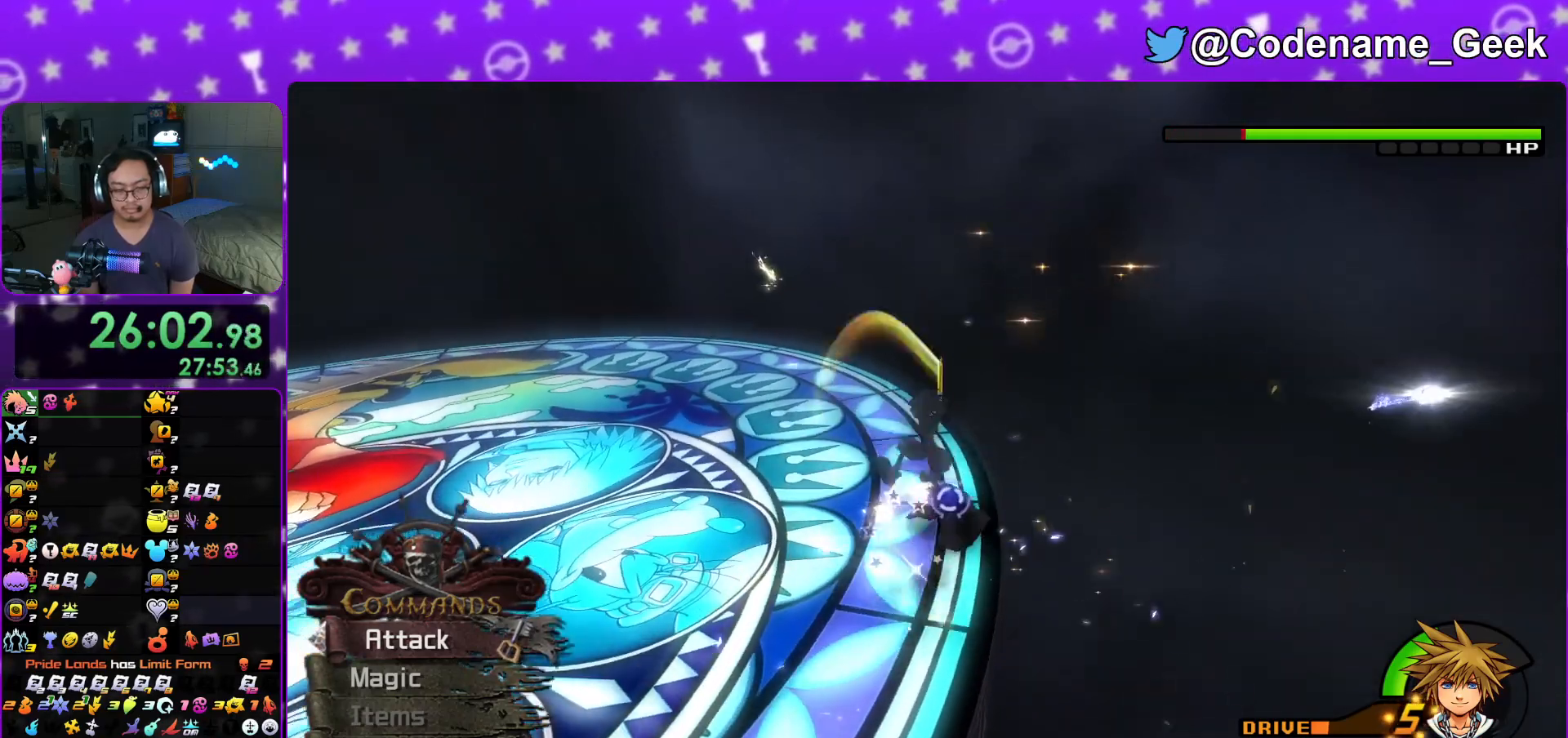
{"buttons": [], "left_stick": "up", "right_stick": "center", "events": [[84, "right_stick", "down"], [251, "right_stick", "center"], [384, "B", "down"], [484, "B", "up"]]}
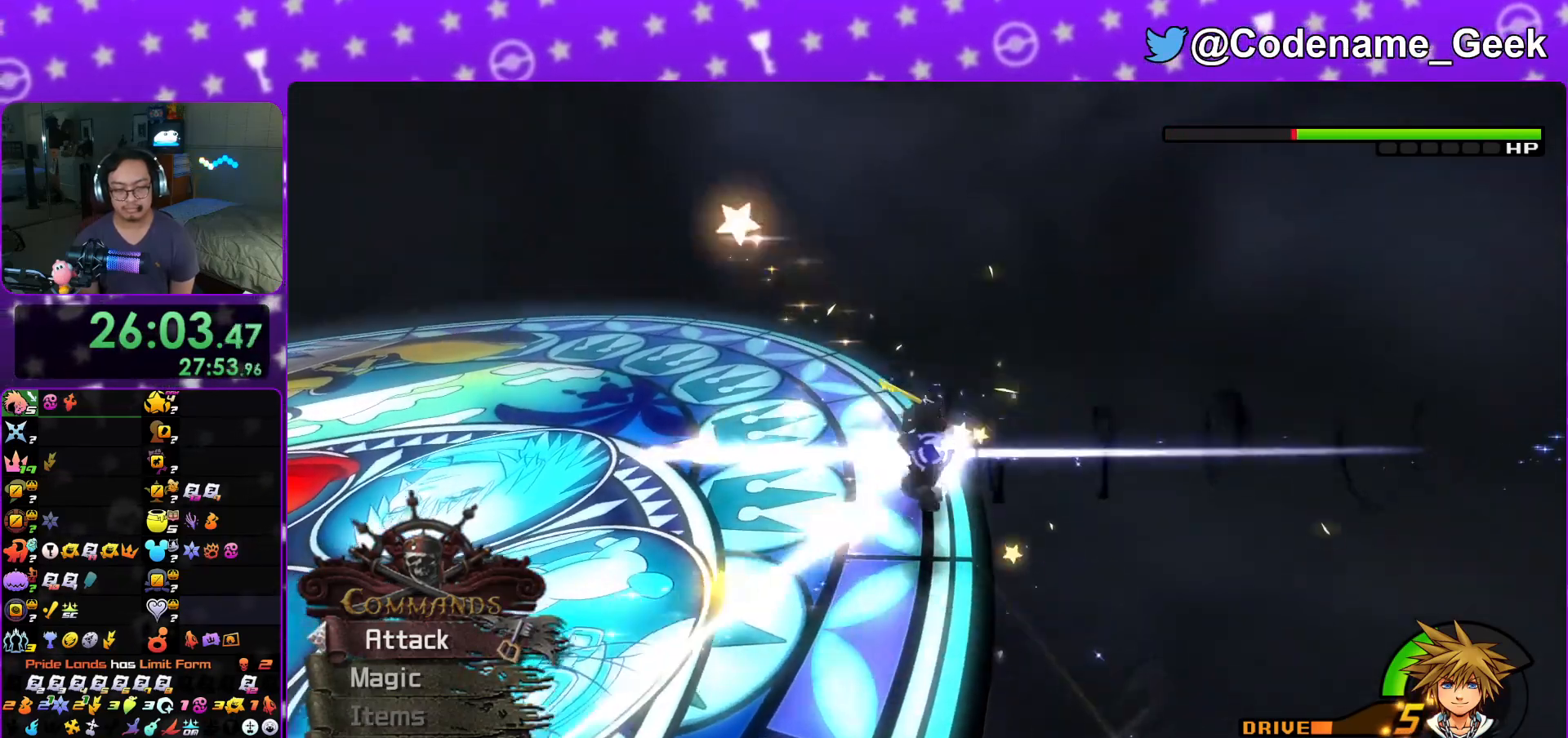
{"buttons": [], "left_stick": "up", "right_stick": "down-left", "events": [[33, "A", "down"], [167, "A", "up"], [284, "right_stick", "down-left"]]}
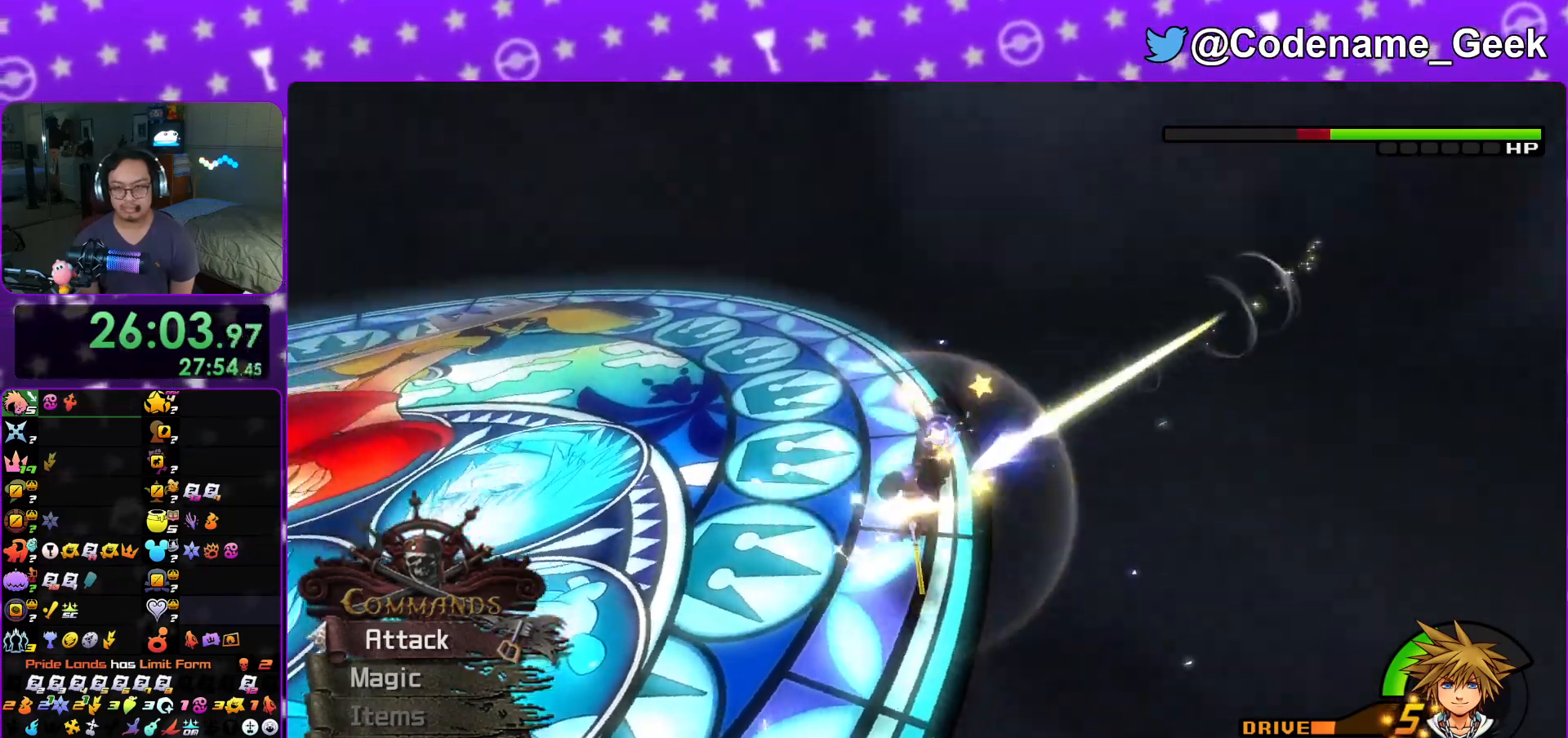
{"buttons": [], "left_stick": "up", "right_stick": "center", "events": [[17, "right_stick", "center"], [201, "B", "down"], [317, "B", "up"], [368, "A", "down"], [501, "A", "up"]]}
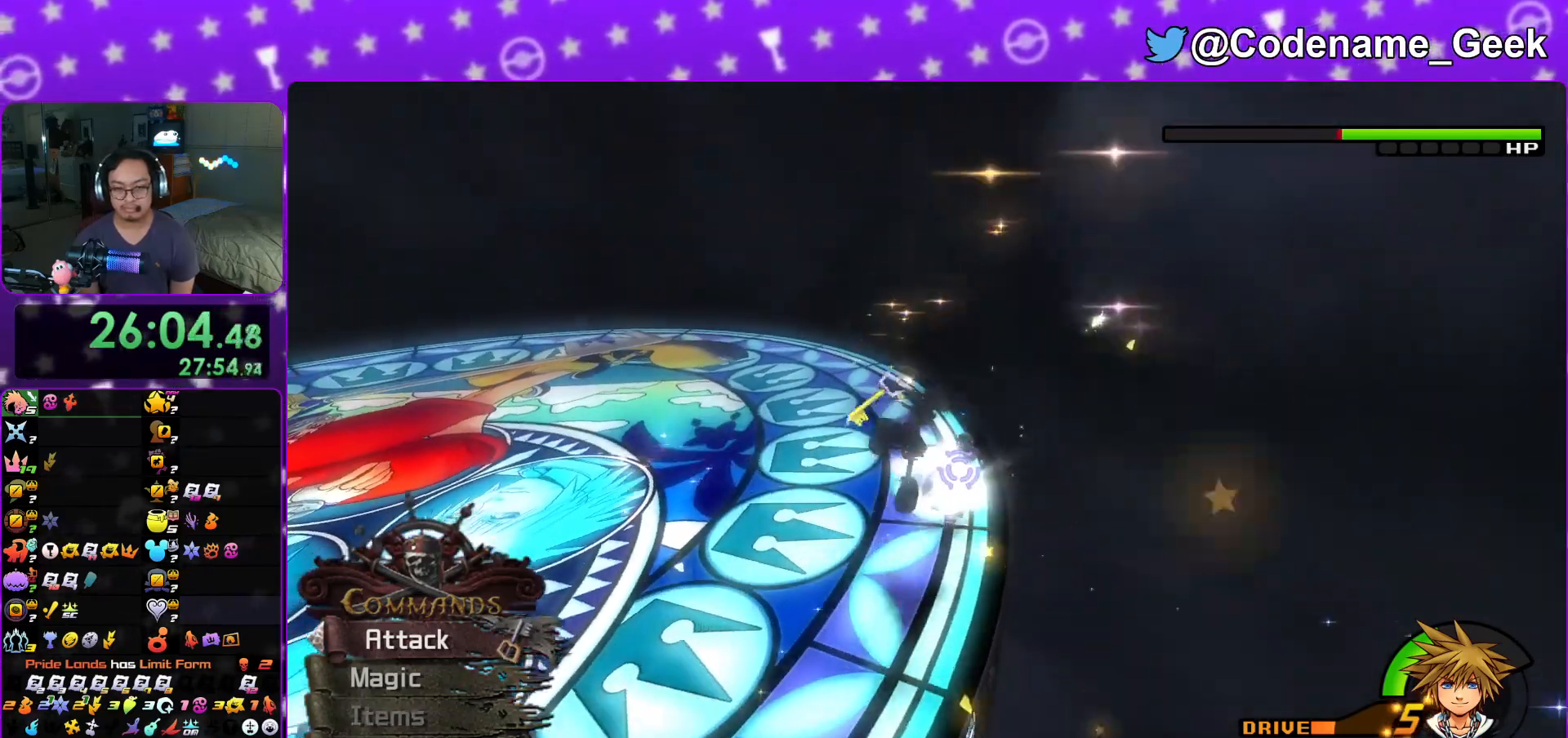
{"buttons": ["B"], "left_stick": "up", "right_stick": "center", "events": [[117, "right_stick", "down-left"], [167, "right_stick", "down"], [334, "right_stick", "center"], [500, "B", "down"]]}
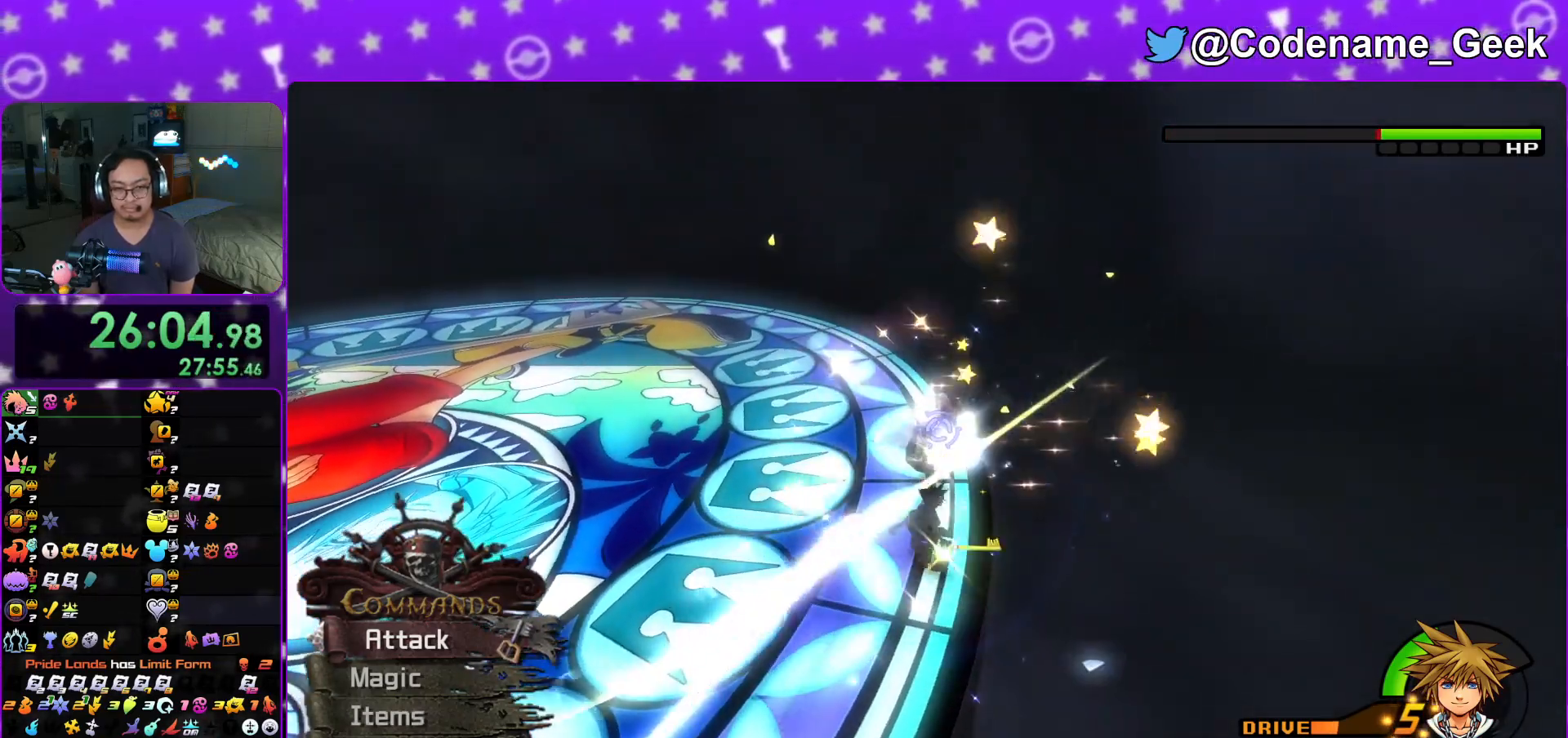
{"buttons": [], "left_stick": "up", "right_stick": "down-left", "events": [[101, "B", "up"], [184, "A", "down"], [301, "A", "up"], [401, "right_stick", "down-left"]]}
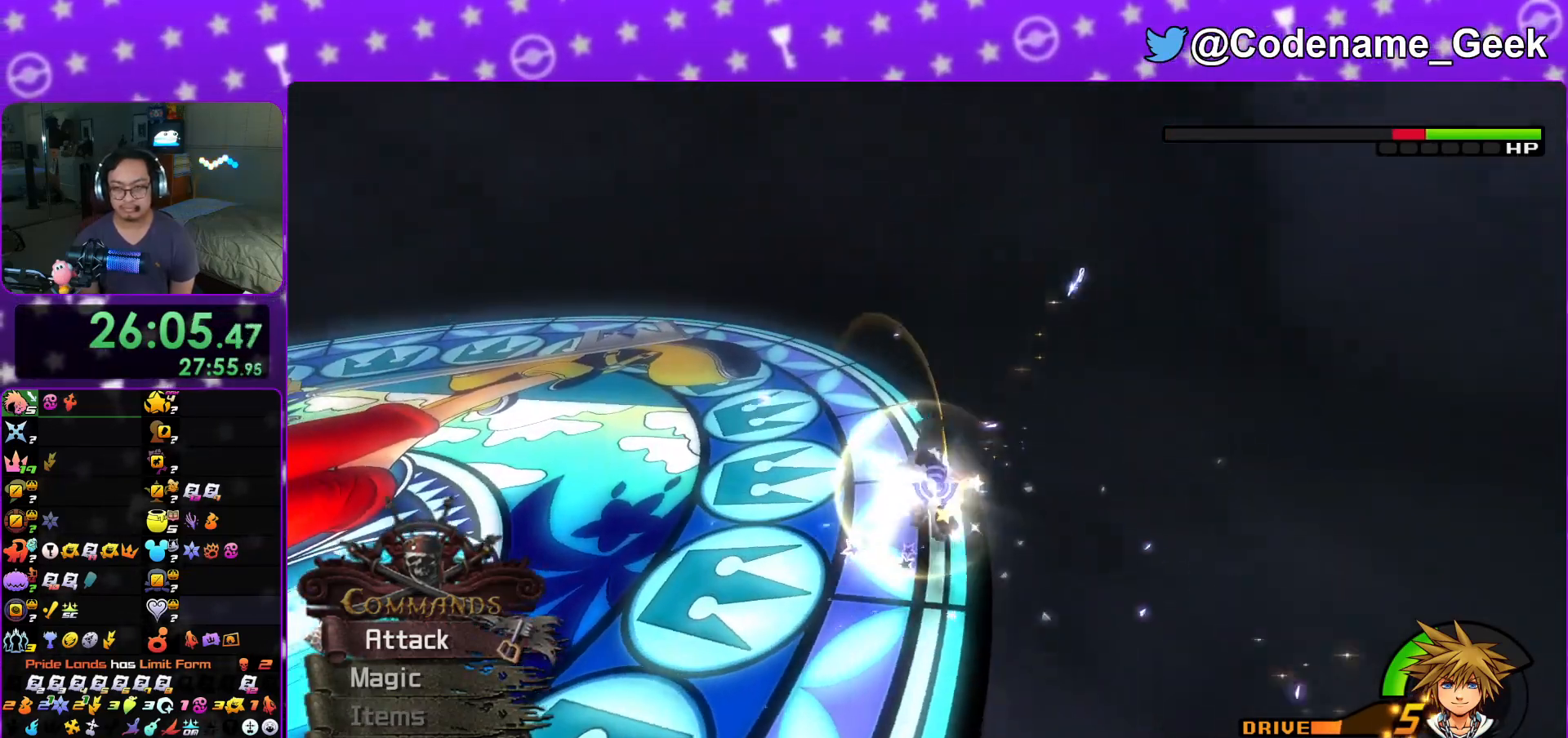
{"buttons": ["A"], "left_stick": "up", "right_stick": "center", "events": [[100, "right_stick", "center"], [367, "B", "down"], [450, "B", "up"], [500, "A", "down"]]}
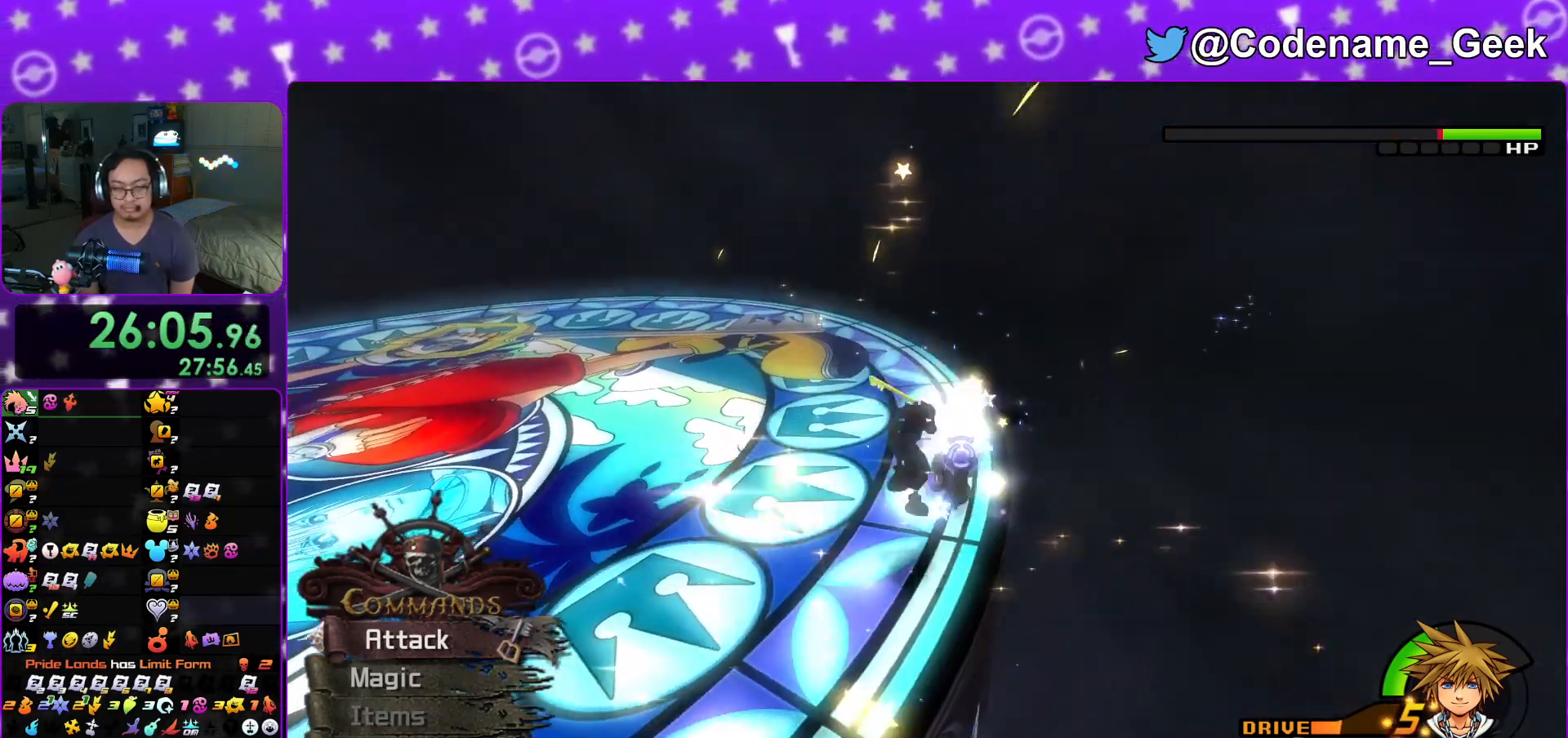
{"buttons": [], "left_stick": "up", "right_stick": "center", "events": [[167, "A", "up"], [284, "right_stick", "down-left"], [468, "right_stick", "center"]]}
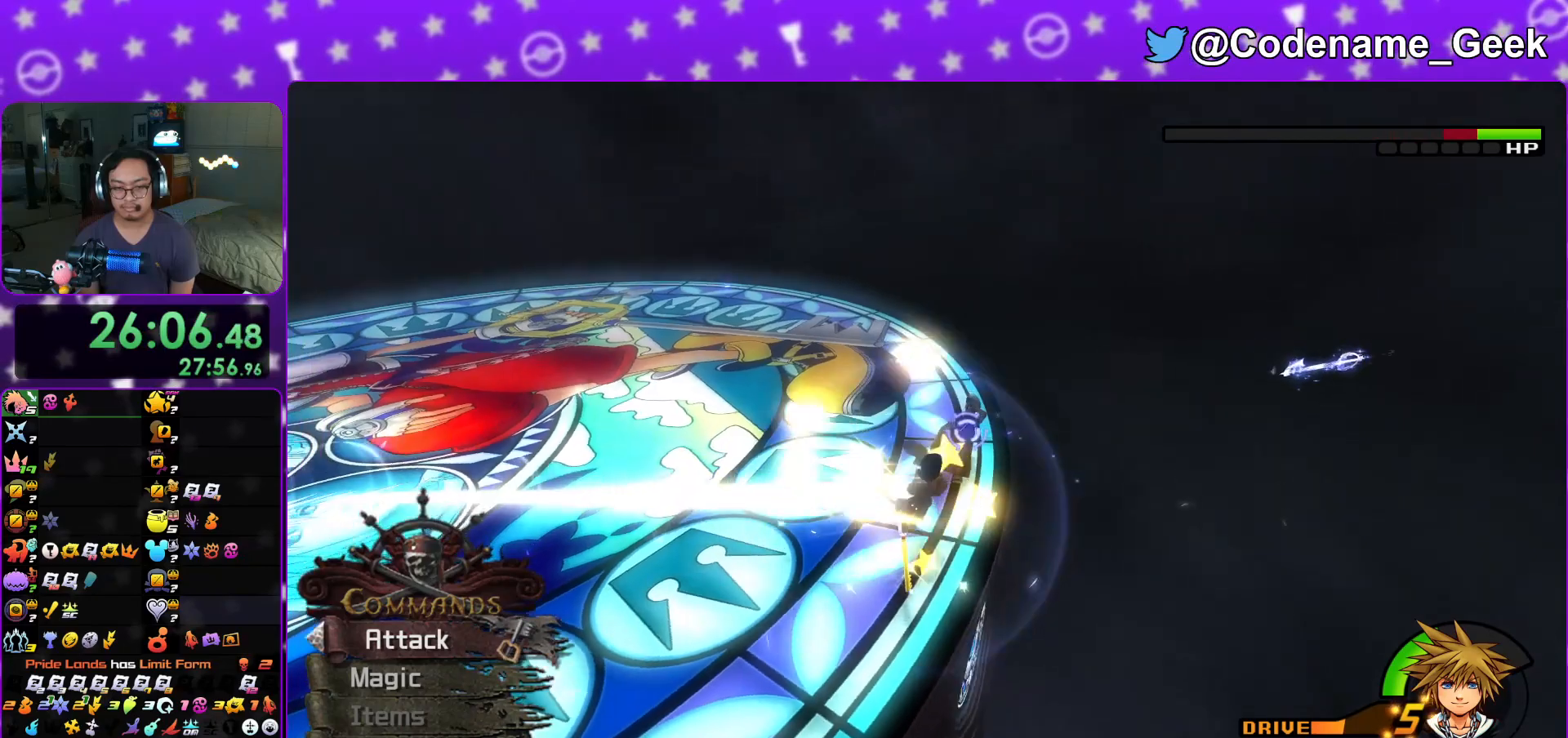
{"buttons": [], "left_stick": "up", "right_stick": "center", "events": [[167, "B", "down"], [250, "B", "up"], [317, "A", "down"], [500, "A", "up"]]}